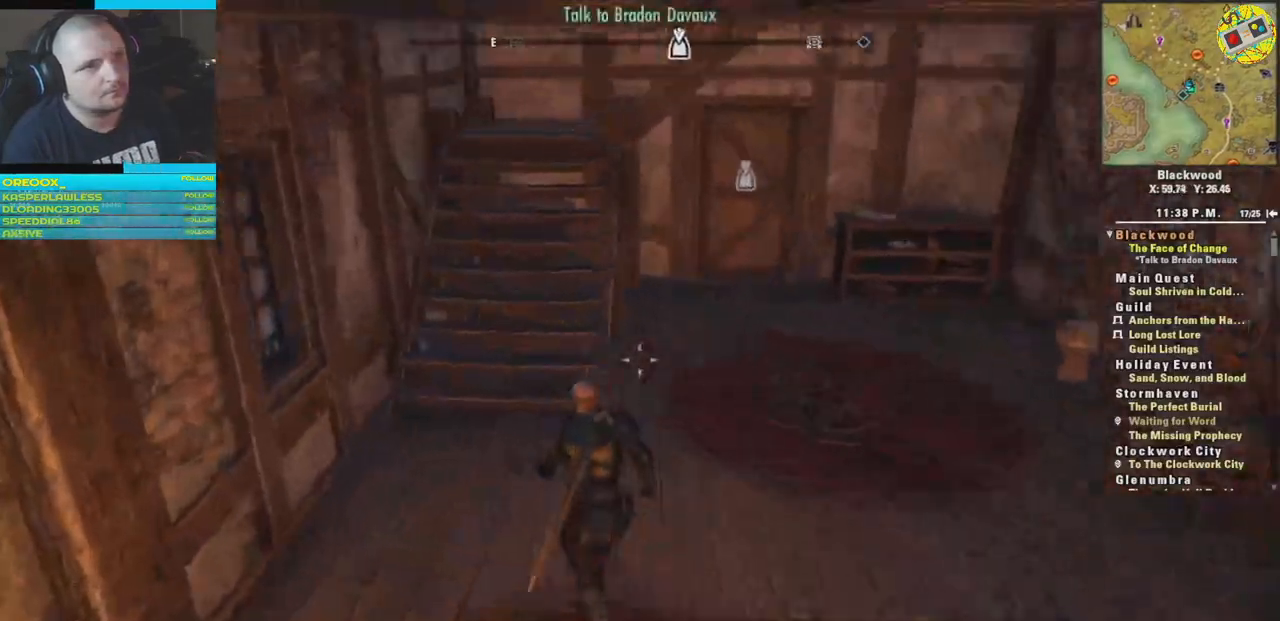
Gameplay with a controller (Xbox layout); each line is a JSON object with the inputs held at the frame after it. "events" lists button and stick changes between this image and that frame as [ms after this image, input, new state], when the widget could be followed in between.
{"buttons": [], "left_stick": "up", "right_stick": "right", "events": [[133, "right_stick", "up-left"], [250, "right_stick", "center"], [400, "right_stick", "right"]]}
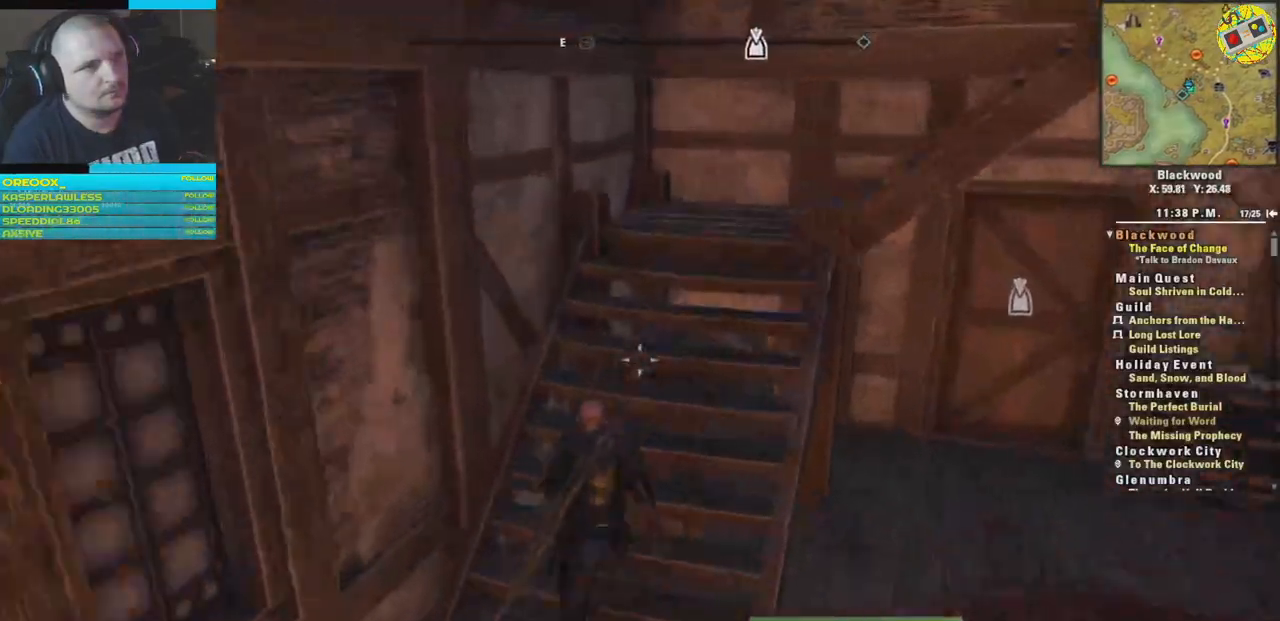
{"buttons": [], "left_stick": "up", "right_stick": "right"}
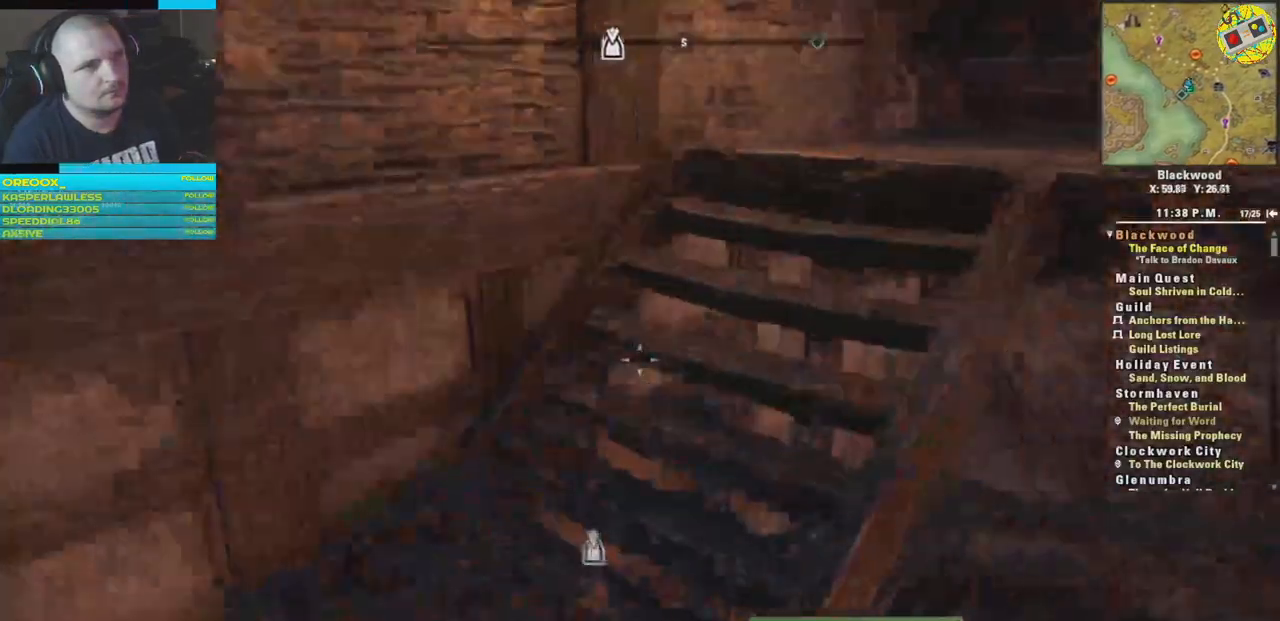
{"buttons": [], "left_stick": "up-left", "right_stick": "center", "events": [[250, "left_stick", "up-left"], [333, "right_stick", "center"]]}
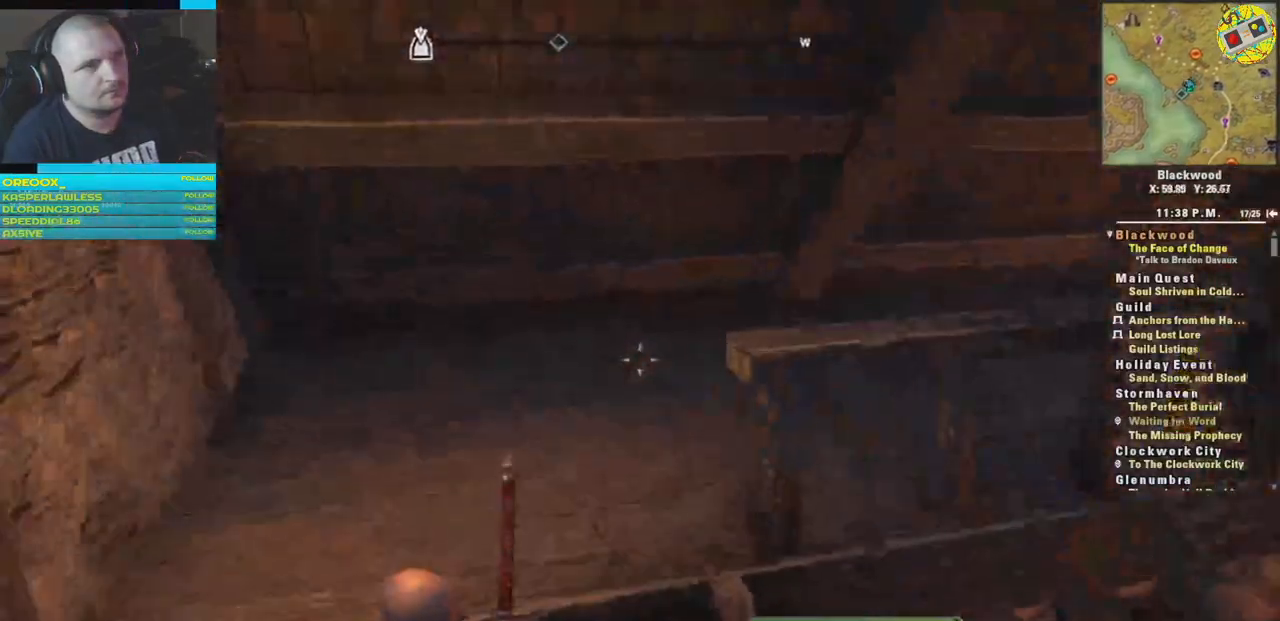
{"buttons": [], "left_stick": "up", "right_stick": "right"}
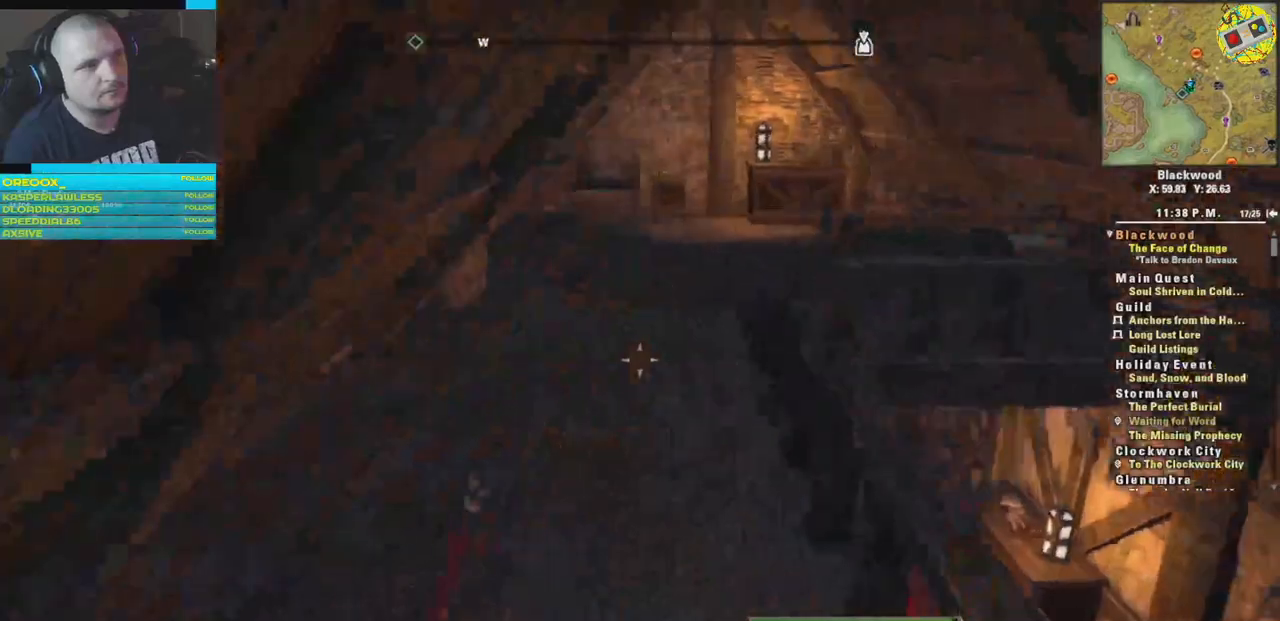
{"buttons": [], "left_stick": "up", "right_stick": "center", "events": [[150, "right_stick", "center"], [317, "right_stick", "left"], [500, "right_stick", "center"]]}
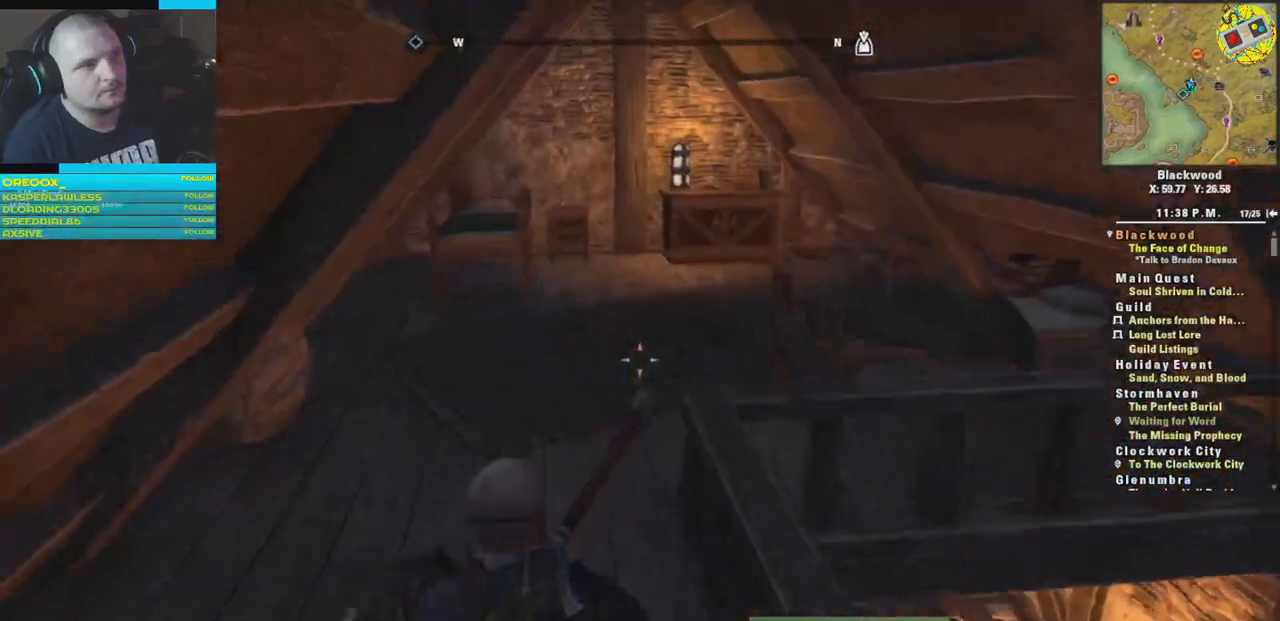
{"buttons": [], "left_stick": "up", "right_stick": "center", "events": []}
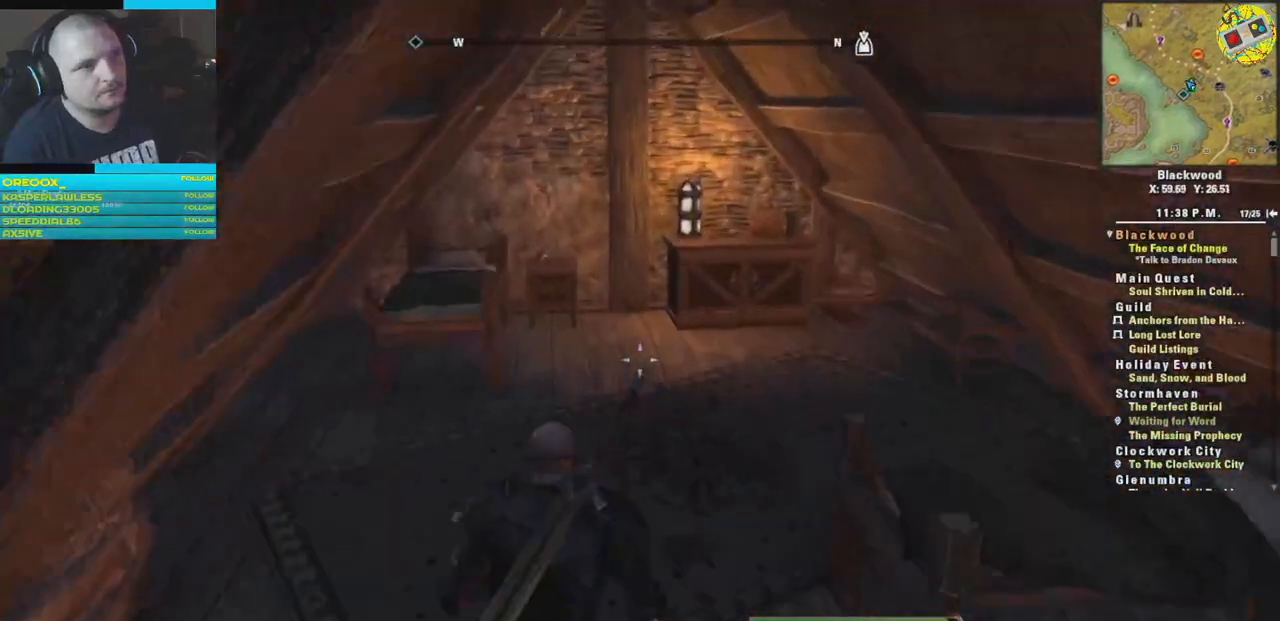
{"buttons": [], "left_stick": "up", "right_stick": "down-left", "events": [[133, "right_stick", "right"], [400, "right_stick", "center"], [467, "right_stick", "down-left"]]}
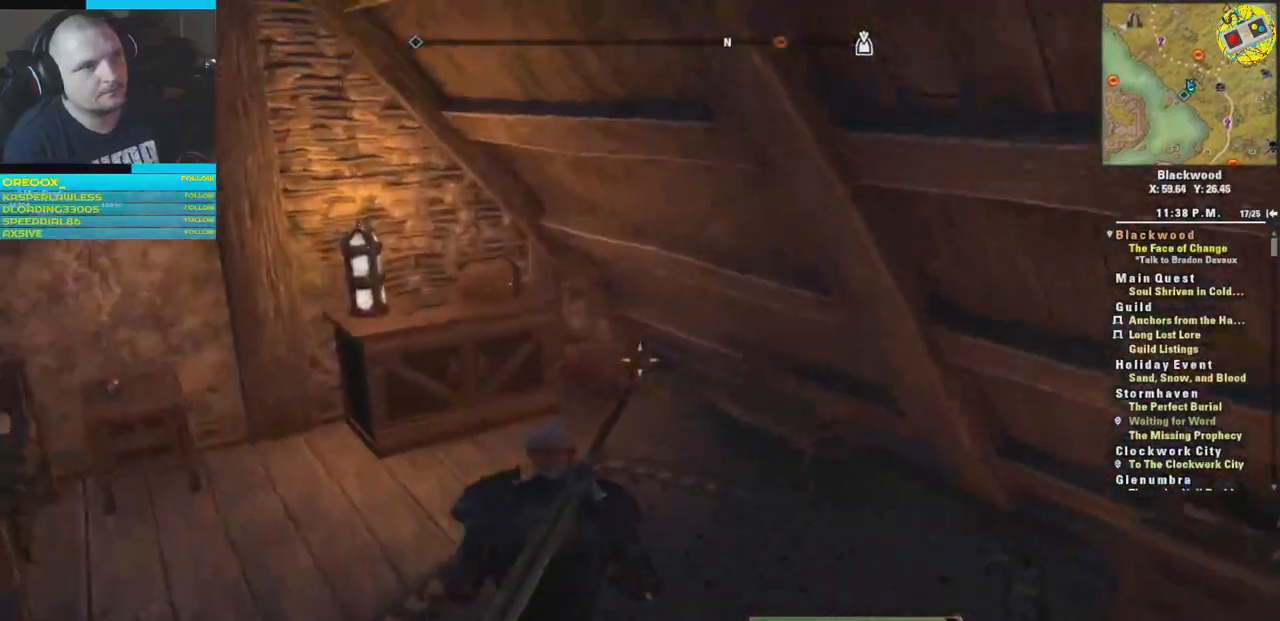
{"buttons": [], "left_stick": "center", "right_stick": "down-left", "events": [[200, "left_stick", "up-left"], [200, "right_stick", "center"], [317, "left_stick", "center"], [367, "right_stick", "down-left"]]}
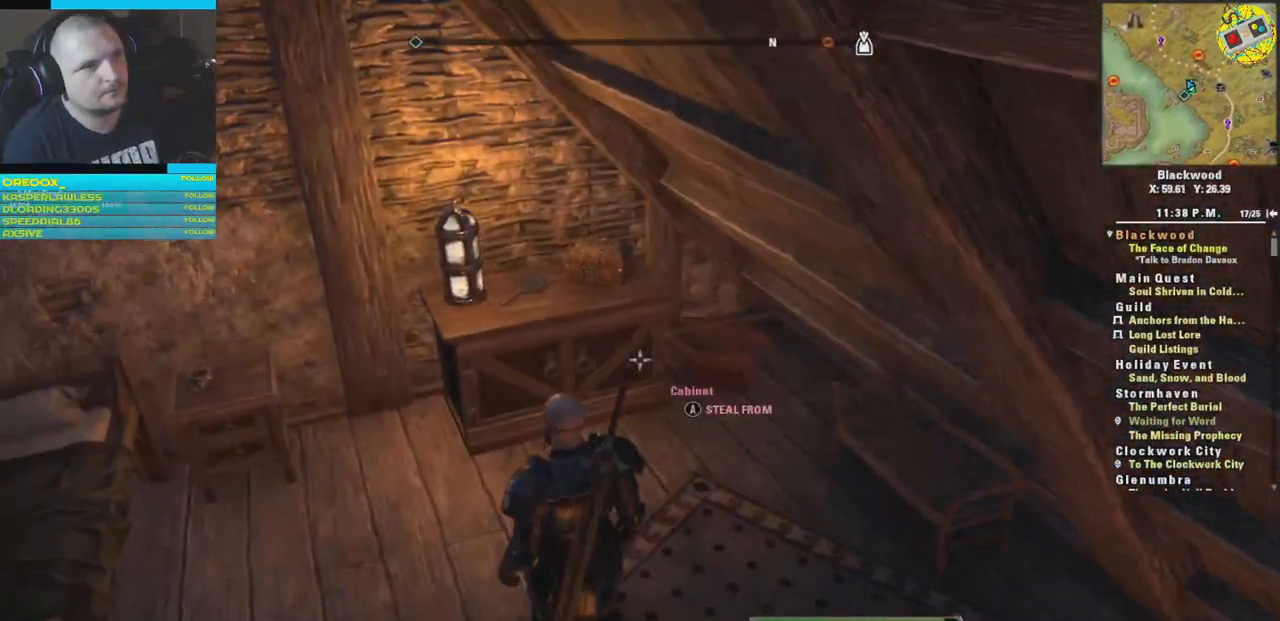
{"buttons": [], "left_stick": "center", "right_stick": "center", "events": [[16, "right_stick", "center"]]}
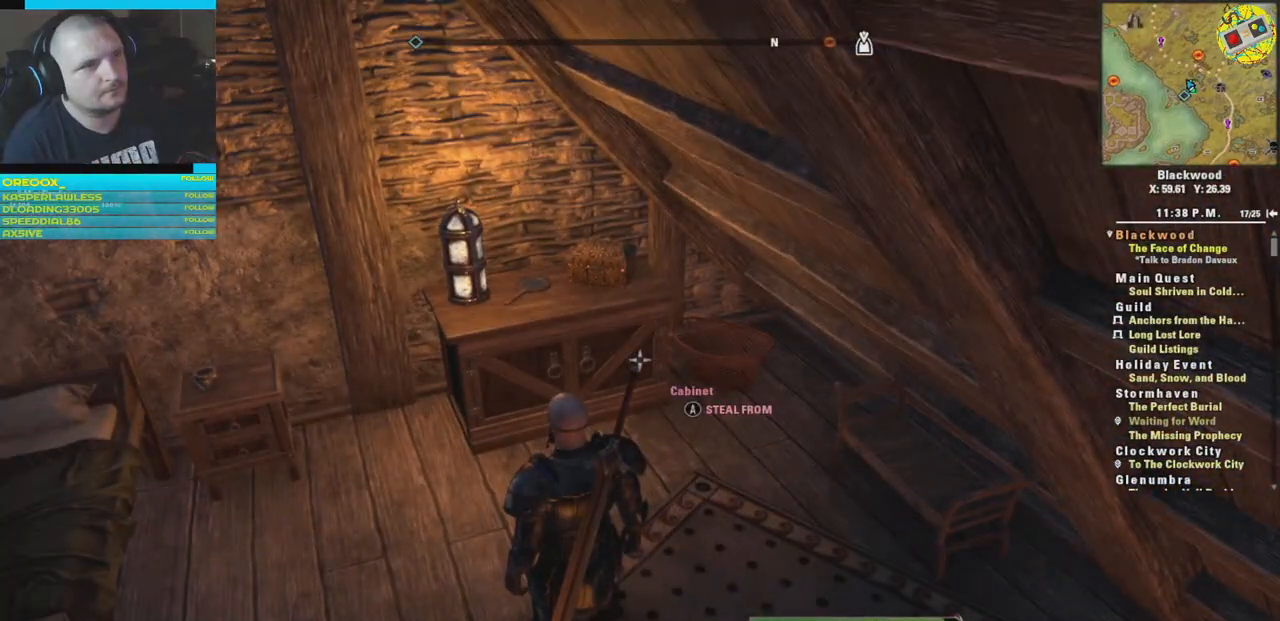
{"buttons": [], "left_stick": "center", "right_stick": "center", "events": [[100, "right_stick", "up-left"], [167, "left_stick", "up"], [384, "left_stick", "center"], [384, "right_stick", "center"]]}
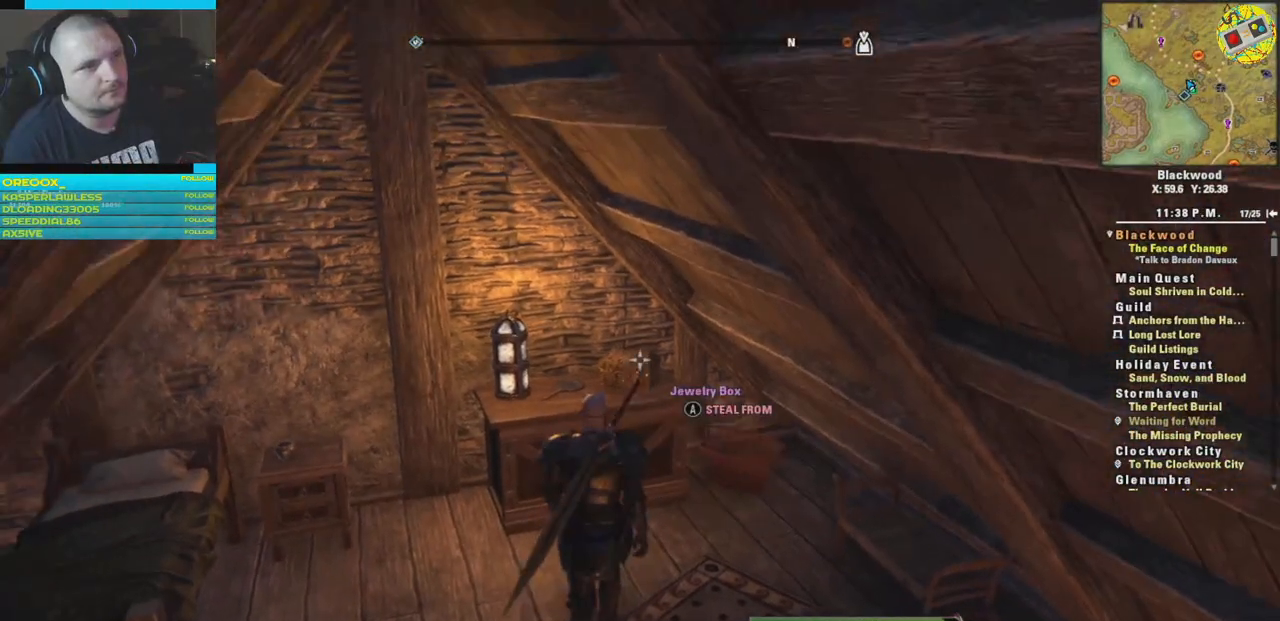
{"buttons": [], "left_stick": "center", "right_stick": "center", "events": [[400, "A", "down"], [467, "A", "up"]]}
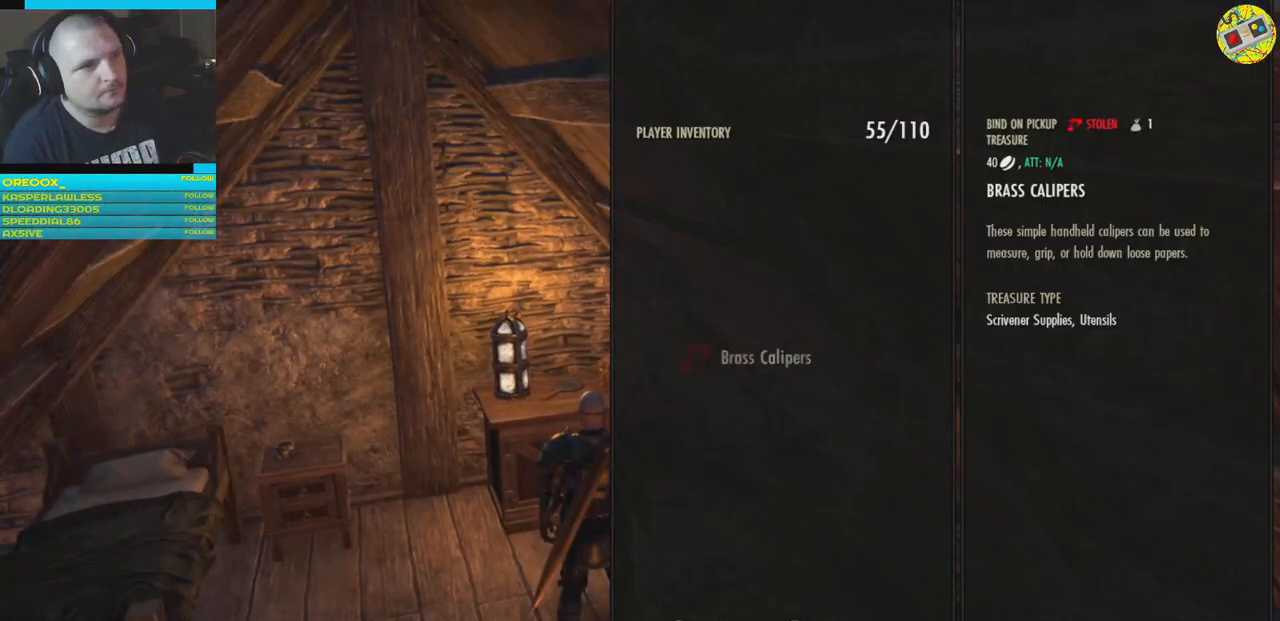
{"buttons": [], "left_stick": "center", "right_stick": "center", "events": []}
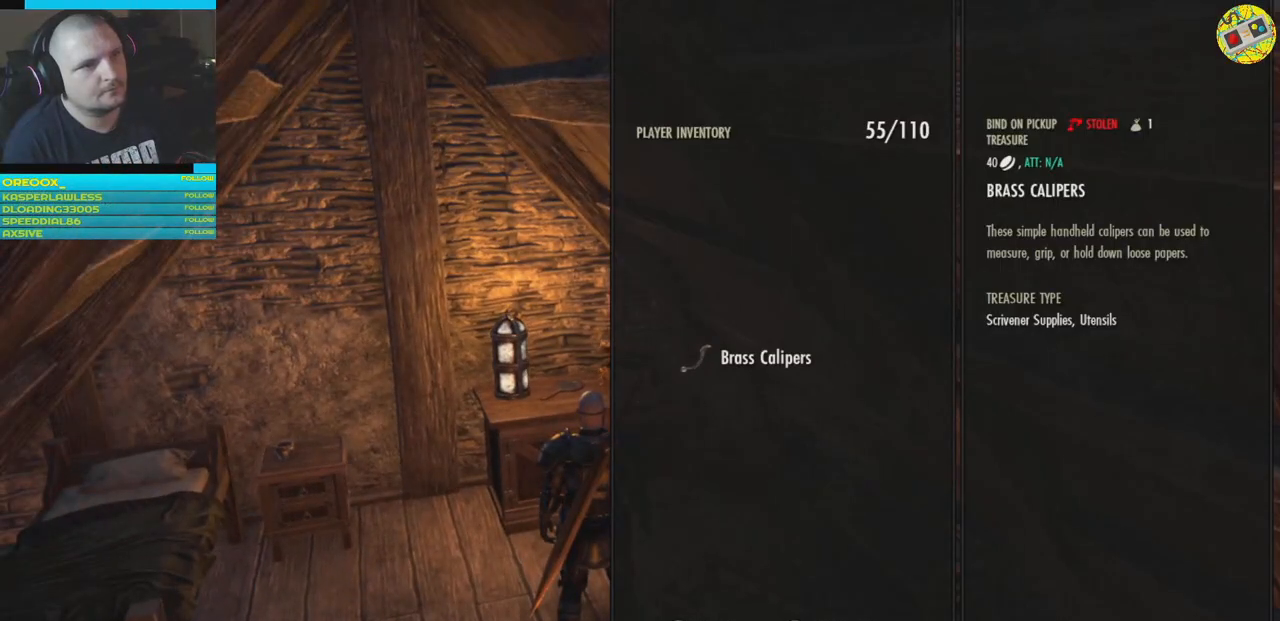
{"buttons": [], "left_stick": "center", "right_stick": "center", "events": [[100, "B", "down"], [200, "B", "up"]]}
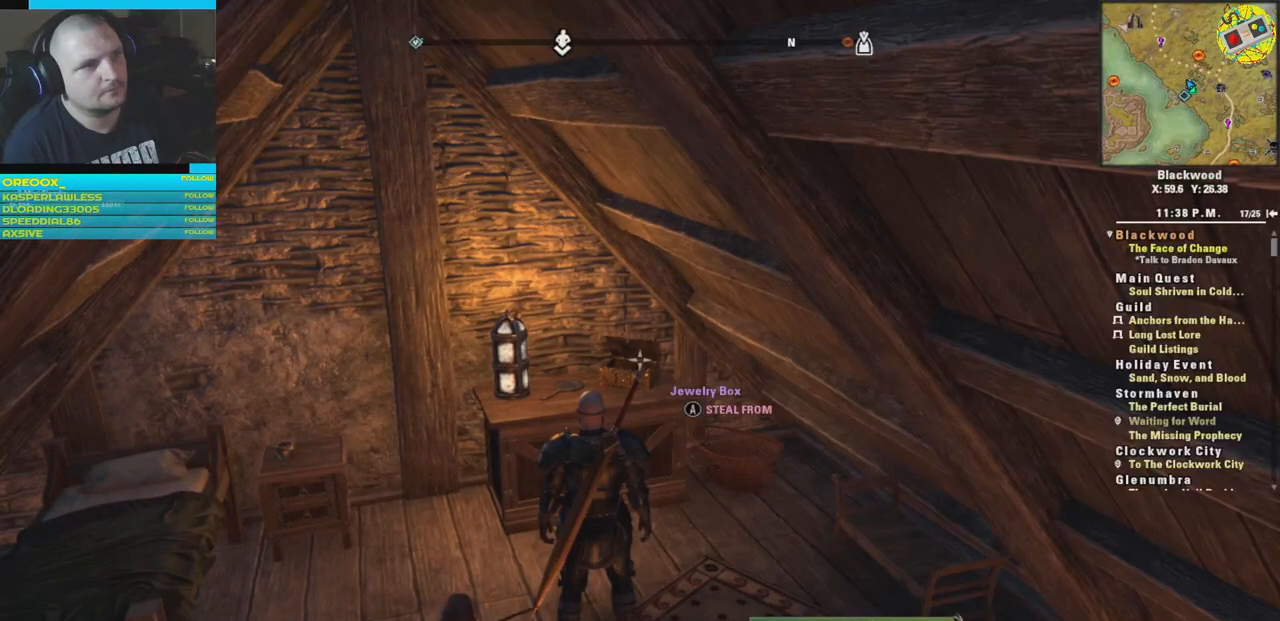
{"buttons": [], "left_stick": "center", "right_stick": "left", "events": [[117, "right_stick", "left"]]}
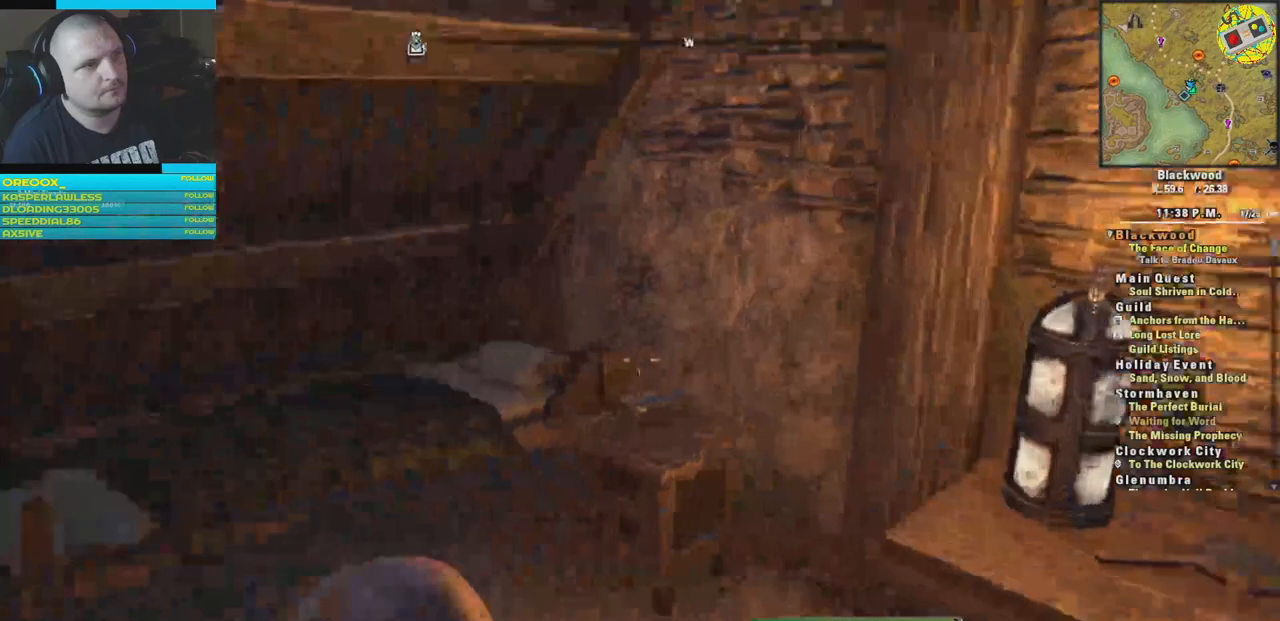
{"buttons": [], "left_stick": "up", "right_stick": "left", "events": [[234, "left_stick", "up"]]}
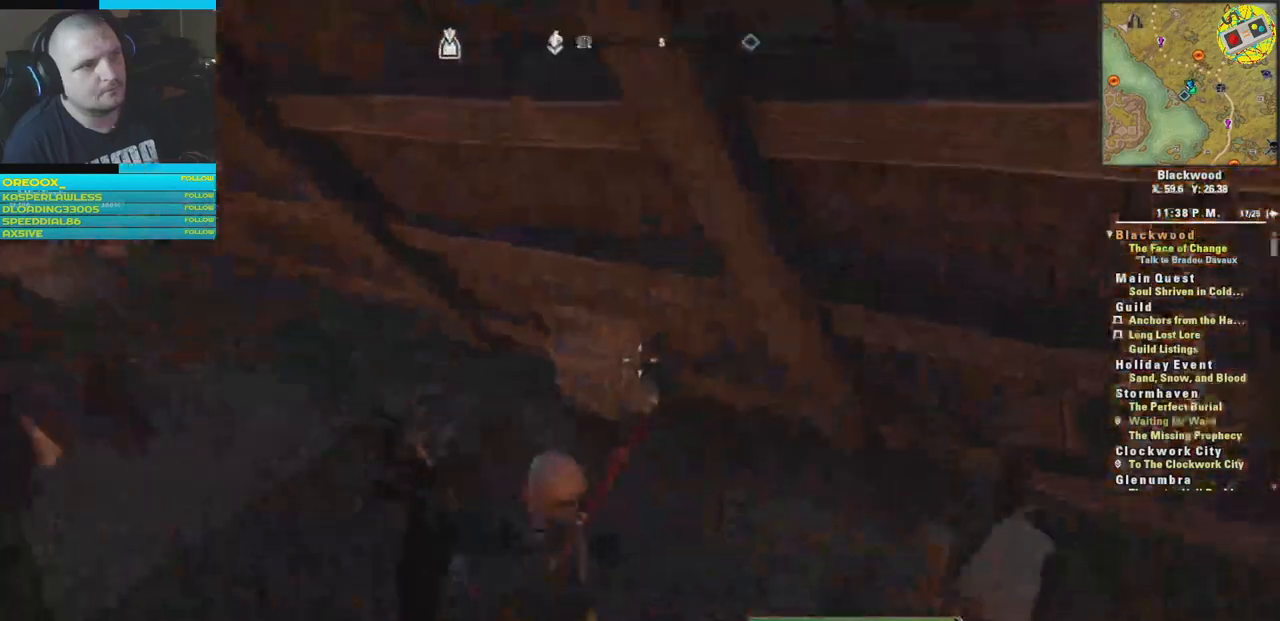
{"buttons": ["L3"], "left_stick": "up", "right_stick": "left", "events": [[384, "L3", "down"]]}
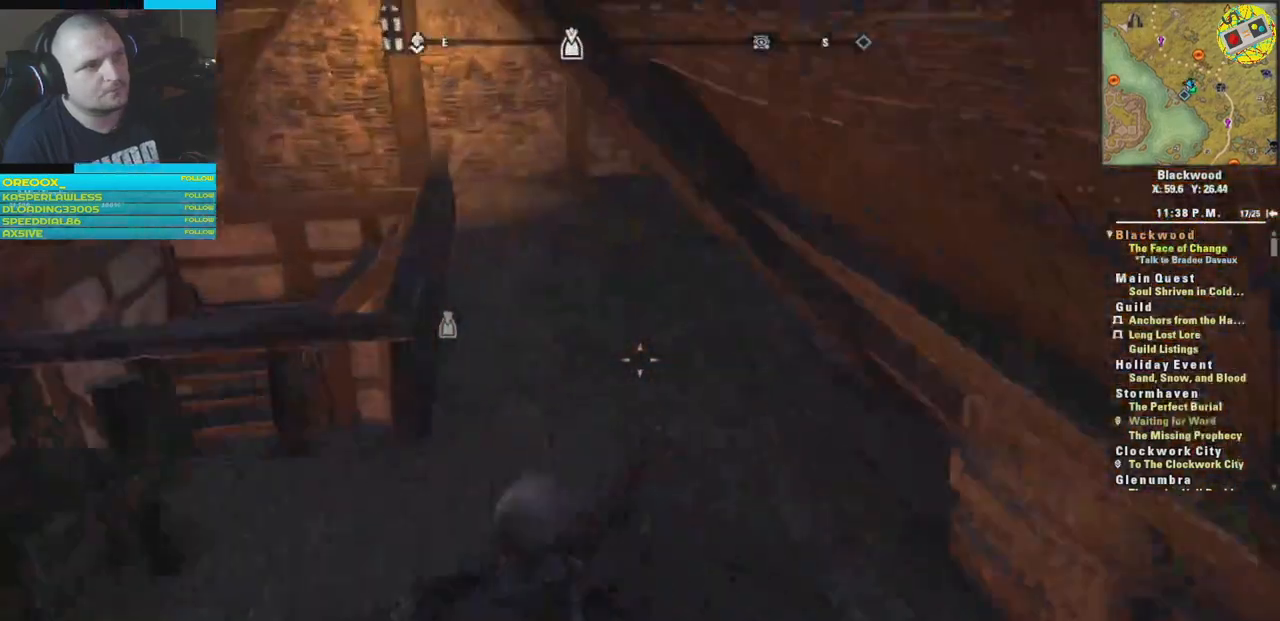
{"buttons": [], "left_stick": "up", "right_stick": "center", "events": [[33, "L3", "up"], [150, "right_stick", "center"], [267, "right_stick", "left"], [467, "right_stick", "center"]]}
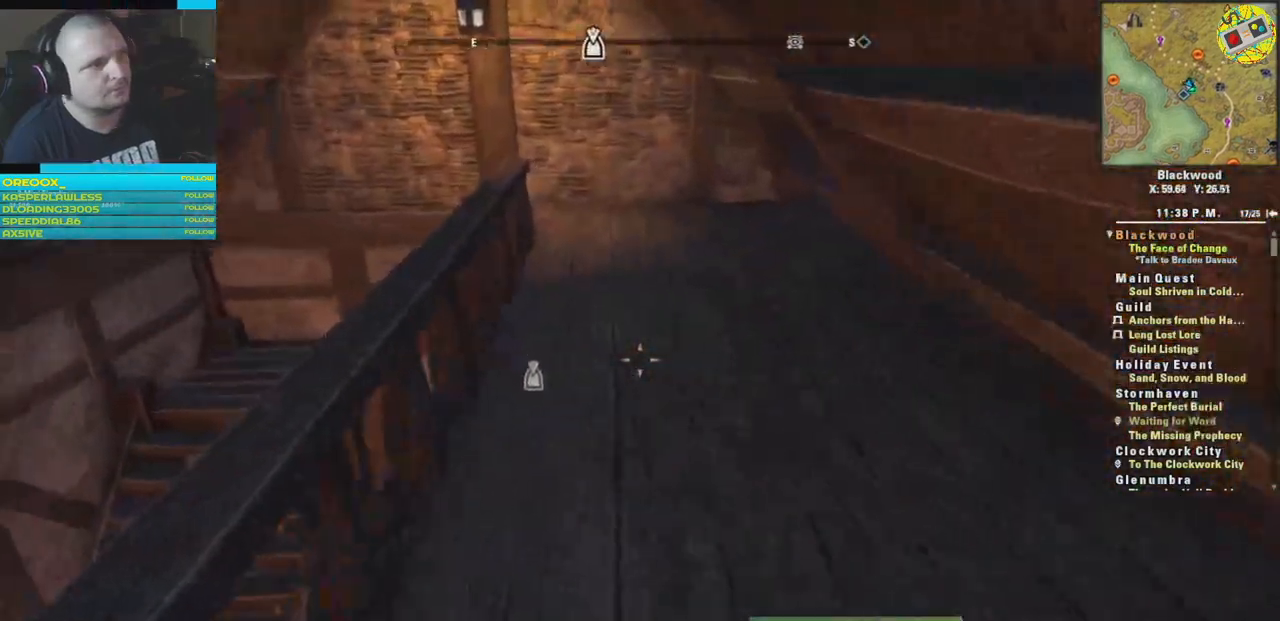
{"buttons": [], "left_stick": "left", "right_stick": "center", "events": [[67, "A", "down"], [234, "left_stick", "left"], [301, "A", "up"]]}